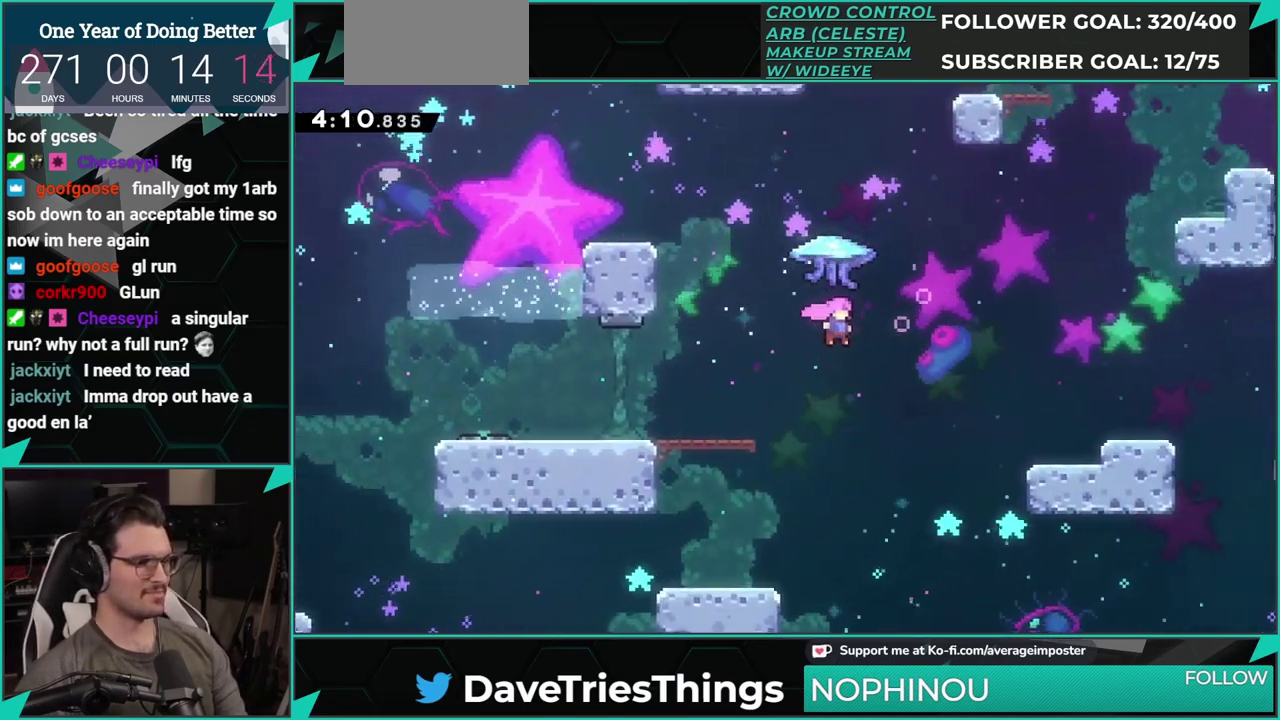
Gameplay with a controller (Xbox layout); each line is a JSON object with the inputs held at the frame after it. "events" lists button and stick changes between this image and that frame as [ms after this image, input, new state], when the widget could be followed in between. Not read: L1 L2 R1 R2 R3 right_stick.
{"buttons": [], "left_stick": "center", "events": [[100, "DPAD_UP", "down"], [184, "X", "down"], [317, "DPAD_UP", "up"], [317, "X", "up"]]}
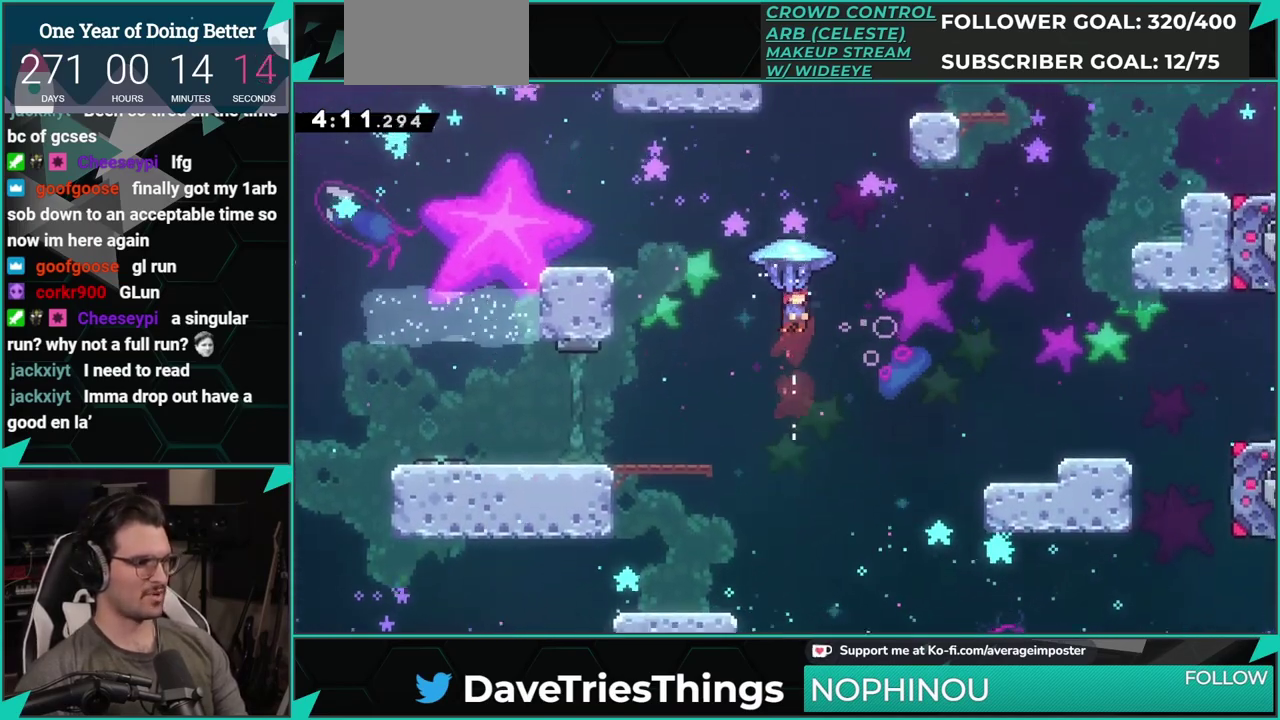
{"buttons": [], "left_stick": "center", "events": [[200, "DPAD_RIGHT", "down"], [450, "DPAD_RIGHT", "up"]]}
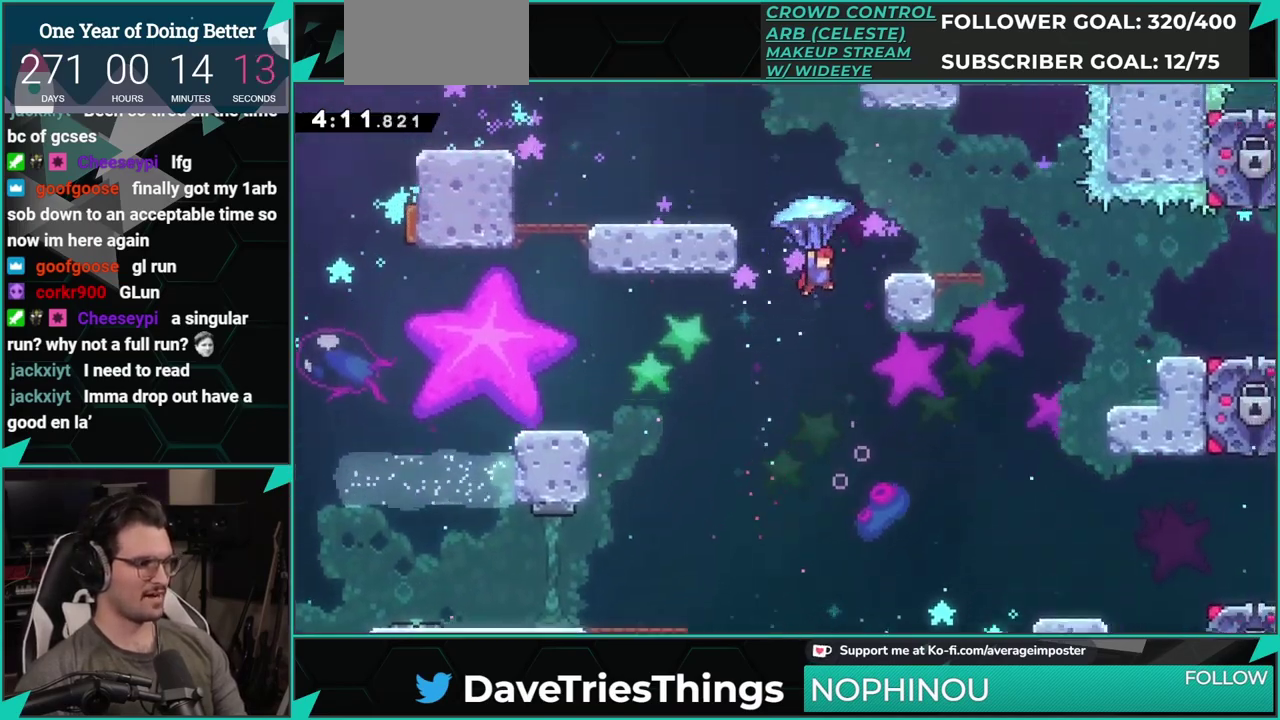
{"buttons": [], "left_stick": "center", "events": [[33, "DPAD_DOWN", "down"], [167, "DPAD_DOWN", "up"], [250, "DPAD_UP", "down"], [334, "X", "down"], [400, "DPAD_UP", "up"], [484, "X", "up"]]}
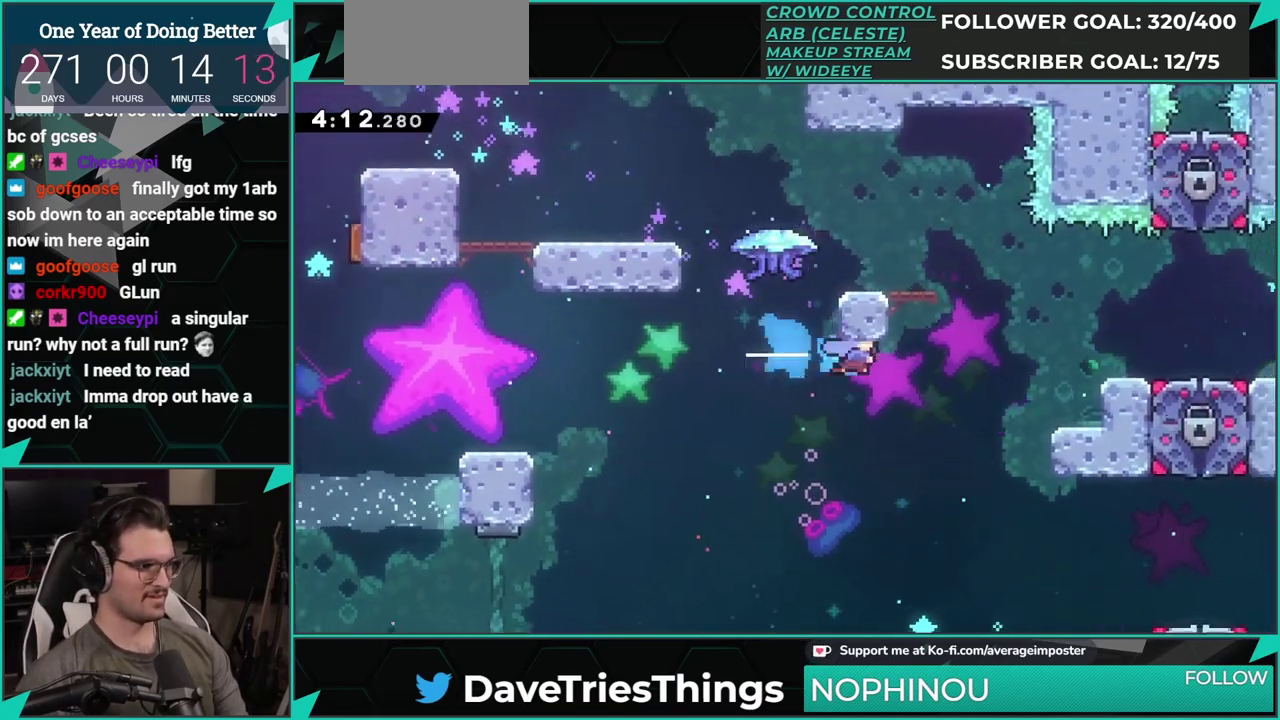
{"buttons": [], "left_stick": "center", "events": [[333, "DPAD_LEFT", "down"], [450, "DPAD_LEFT", "up"]]}
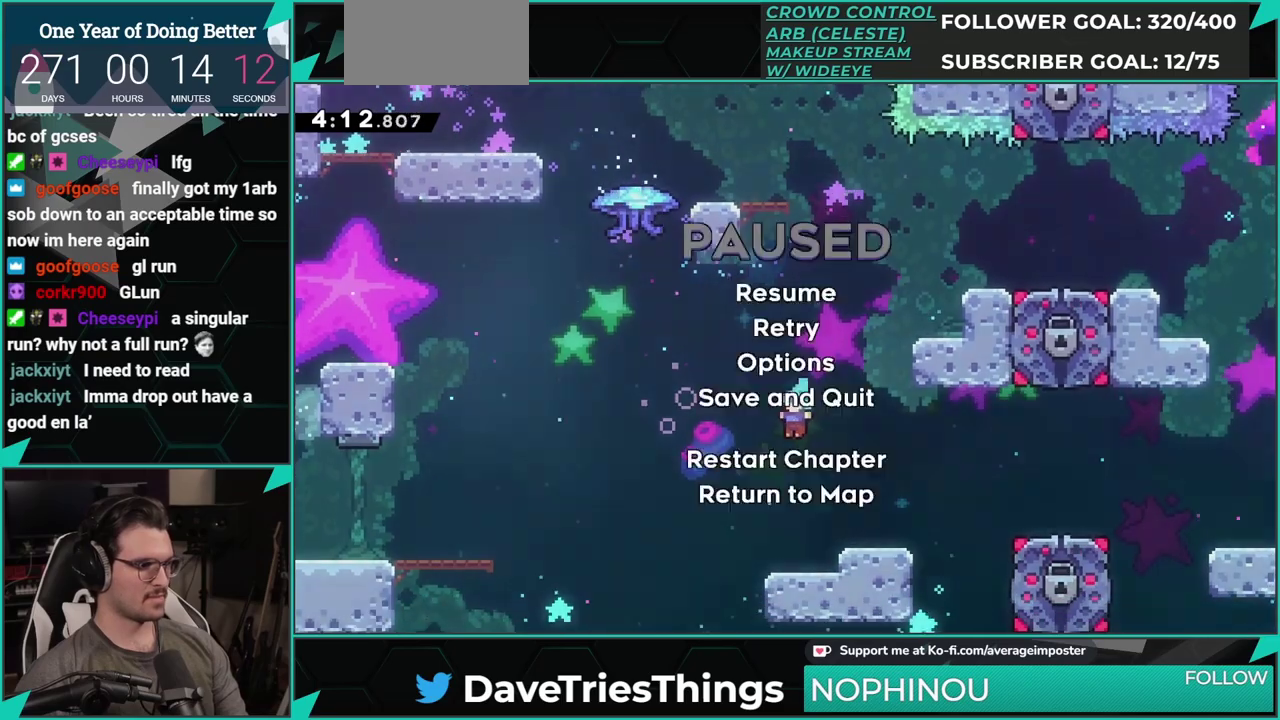
{"buttons": [], "left_stick": "center", "events": [[17, "Y", "down"], [134, "Y", "up"], [200, "A", "down"], [317, "A", "up"], [384, "A", "down"], [501, "A", "up"]]}
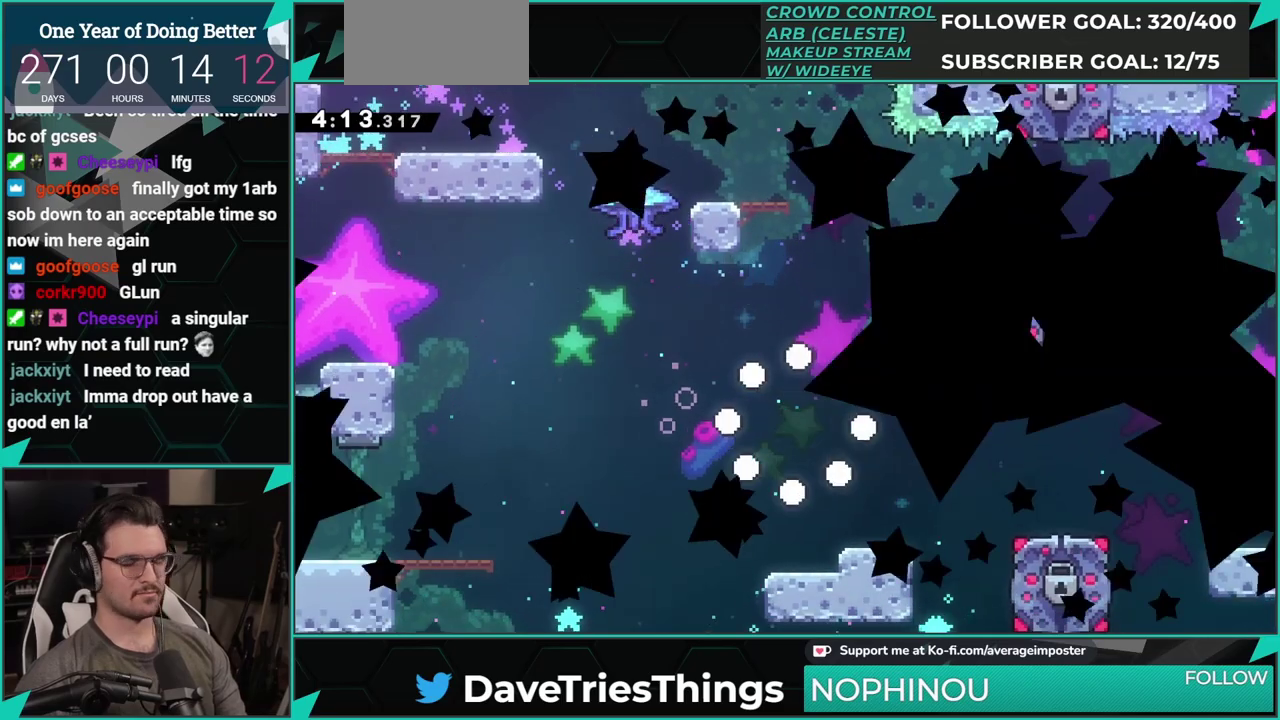
{"buttons": ["A"], "left_stick": "center", "events": [[50, "A", "down"], [150, "A", "up"], [233, "A", "down"]]}
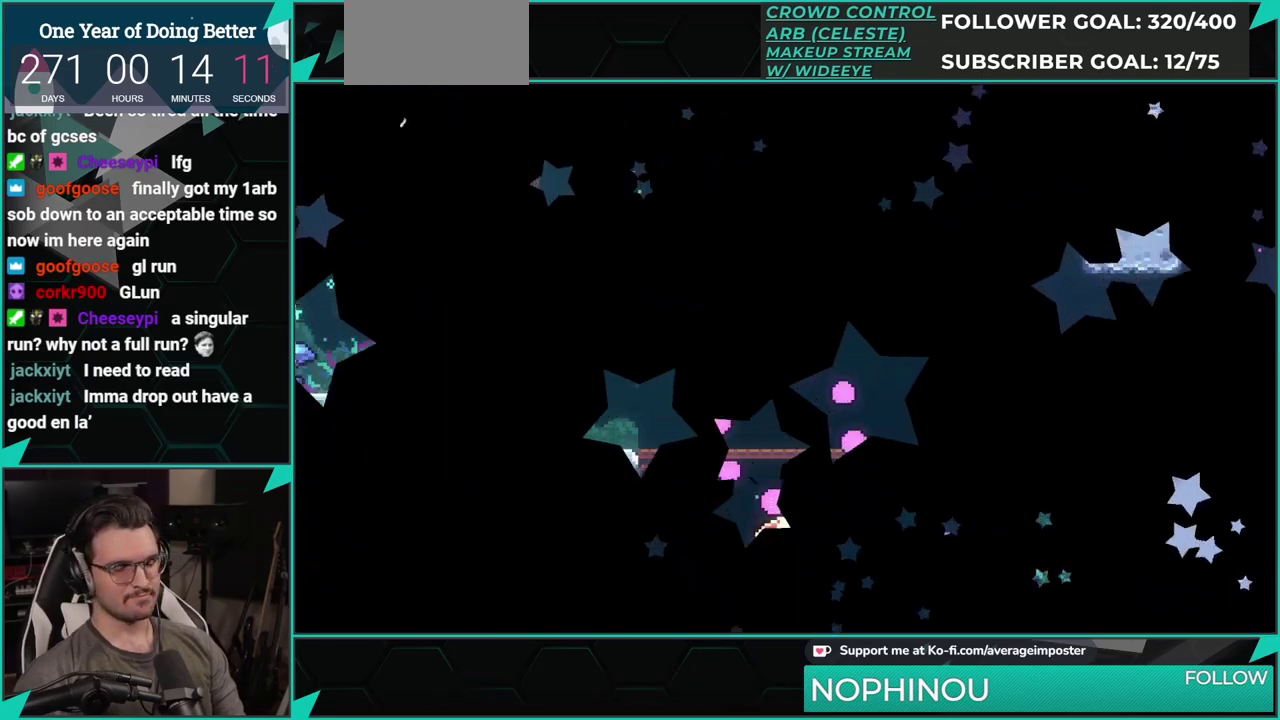
{"buttons": ["X", "DPAD_LEFT"], "left_stick": "center", "events": [[100, "A", "up"], [434, "DPAD_LEFT", "down"], [451, "X", "down"]]}
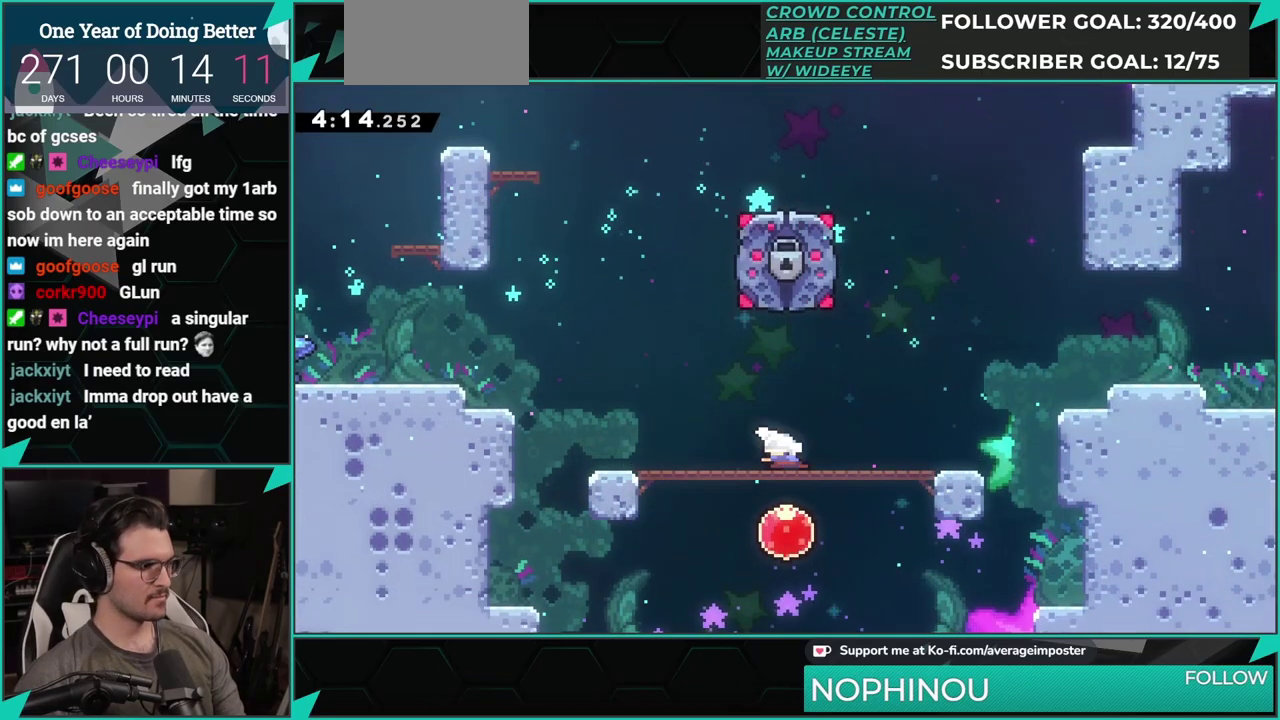
{"buttons": ["X", "DPAD_UP", "DPAD_LEFT"], "left_stick": "center", "events": [[133, "A", "down"], [133, "X", "up"], [250, "DPAD_UP", "down"], [333, "A", "up"], [333, "X", "down"]]}
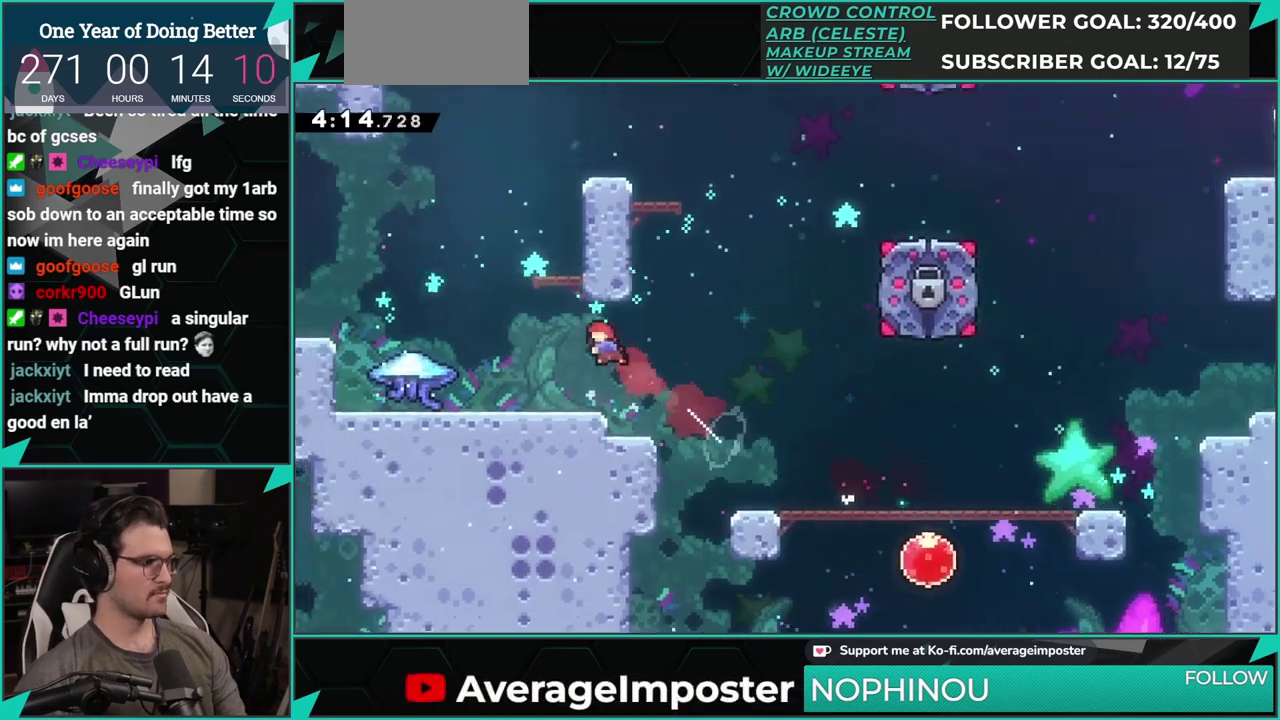
{"buttons": ["DPAD_LEFT"], "left_stick": "center", "events": [[17, "X", "up"], [134, "DPAD_UP", "up"], [150, "DPAD_LEFT", "up"], [367, "DPAD_LEFT", "down"]]}
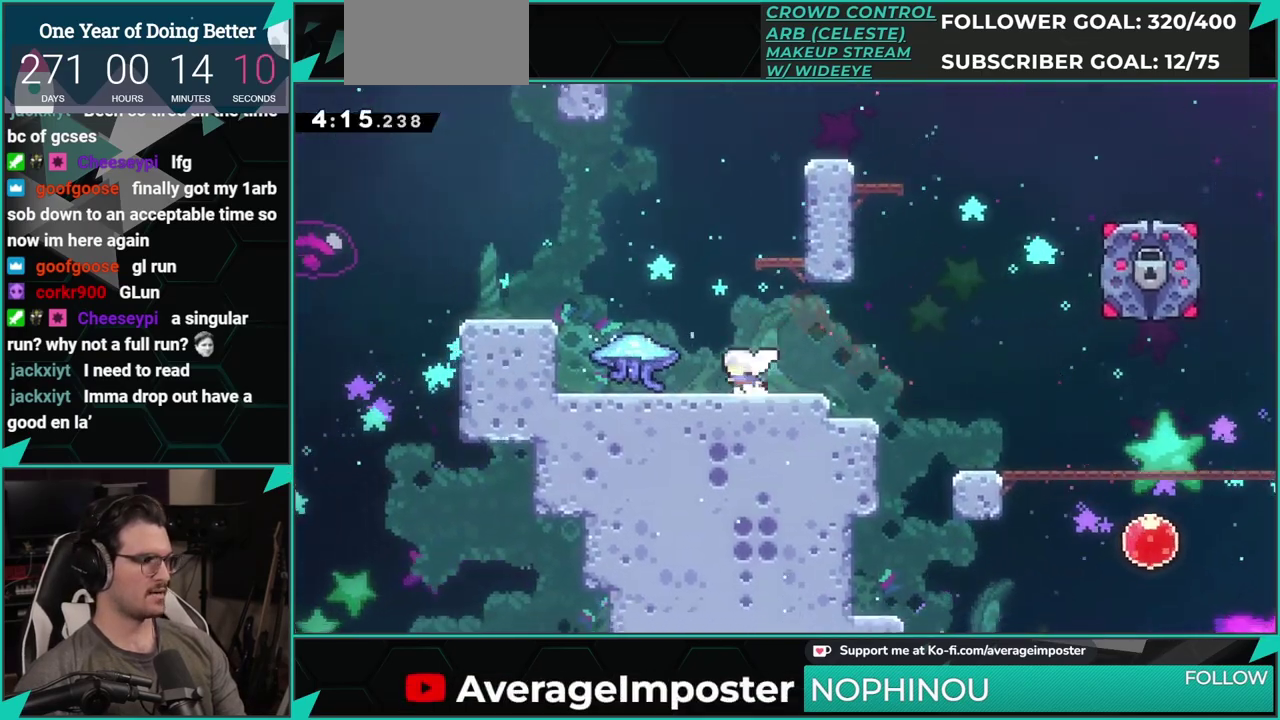
{"buttons": [], "left_stick": "center", "events": [[100, "DPAD_LEFT", "up"], [166, "DPAD_RIGHT", "down"], [266, "A", "down"], [500, "A", "up"], [500, "DPAD_RIGHT", "up"]]}
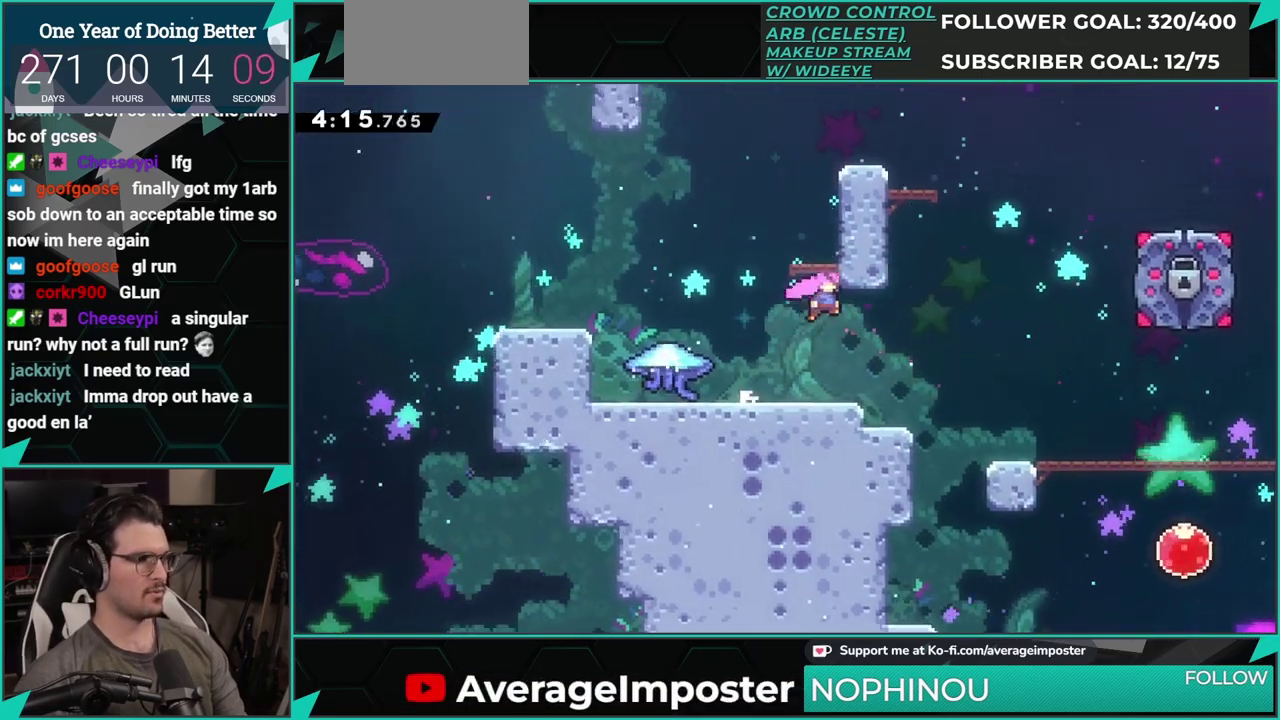
{"buttons": ["A", "DPAD_UP", "DPAD_LEFT"], "left_stick": "center", "events": [[17, "DPAD_UP", "down"], [50, "X", "down"], [150, "X", "up"], [200, "DPAD_UP", "up"], [234, "A", "down"], [267, "DPAD_LEFT", "down"], [484, "DPAD_UP", "down"]]}
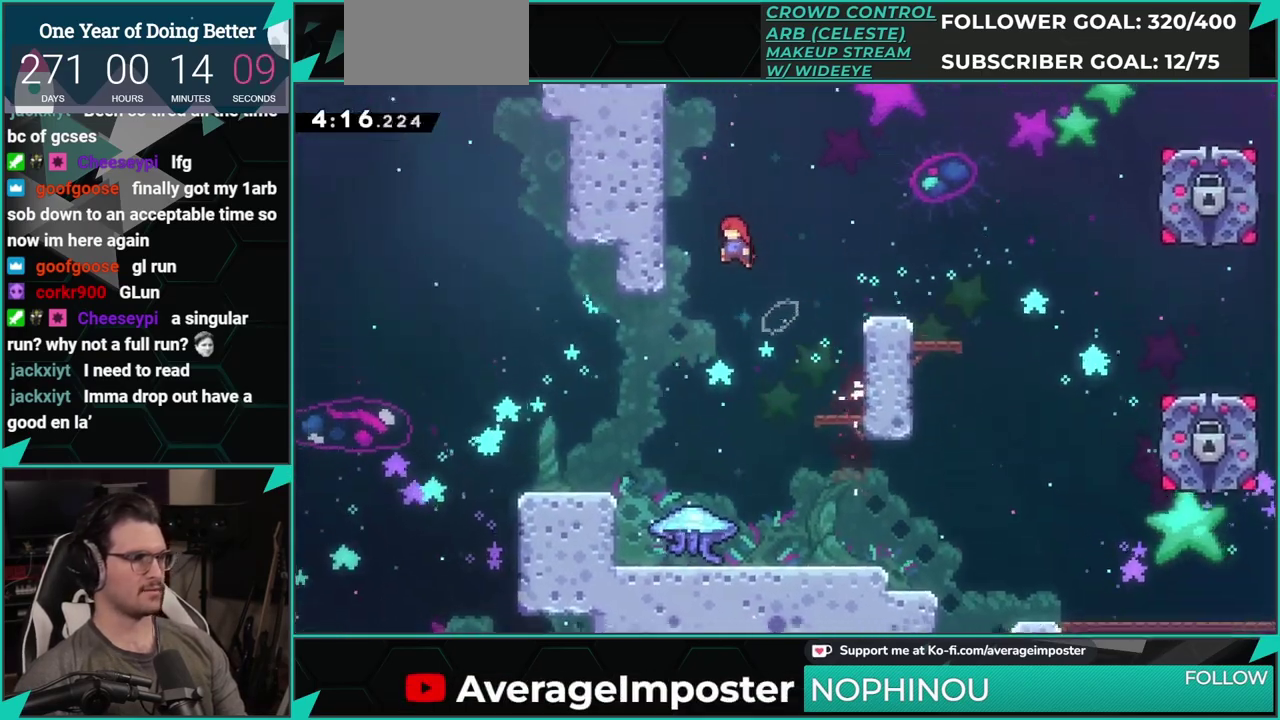
{"buttons": ["DPAD_LEFT"], "left_stick": "center", "events": [[16, "A", "up"], [16, "DPAD_LEFT", "up"], [83, "DPAD_LEFT", "down"], [83, "X", "down"], [250, "X", "up"], [333, "A", "down"], [450, "DPAD_UP", "up"], [483, "A", "up"]]}
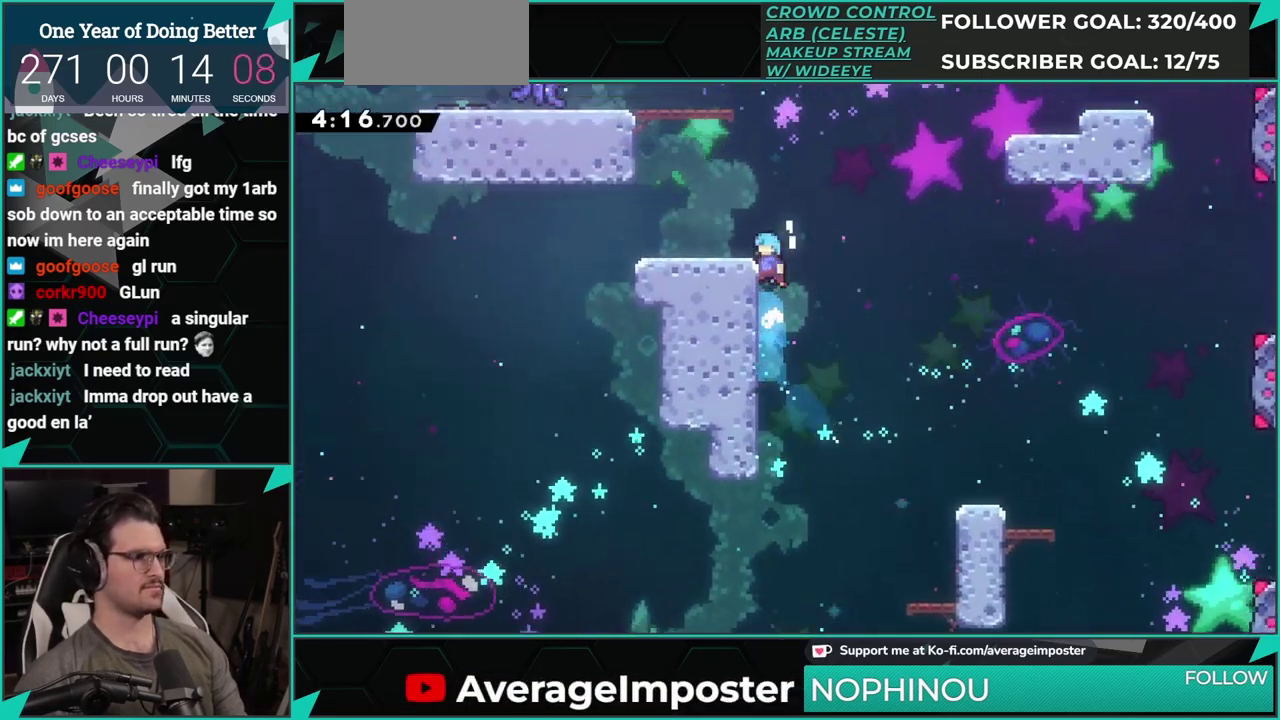
{"buttons": ["A", "DPAD_UP", "DPAD_LEFT"], "left_stick": "center", "events": [[17, "A", "down"], [184, "A", "up"], [234, "DPAD_LEFT", "up"], [417, "A", "down"], [484, "DPAD_LEFT", "down"], [484, "DPAD_UP", "down"]]}
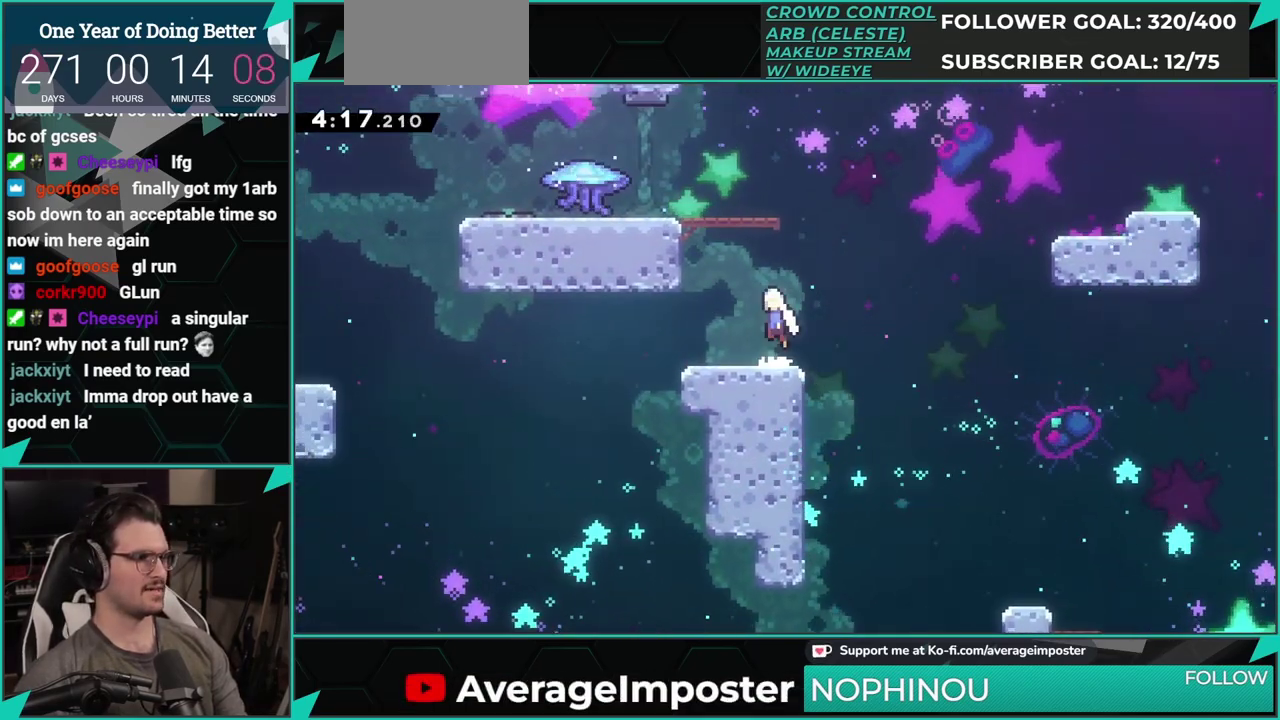
{"buttons": ["DPAD_LEFT"], "left_stick": "center", "events": [[83, "X", "down"], [100, "A", "up"], [367, "DPAD_UP", "up"], [367, "X", "up"]]}
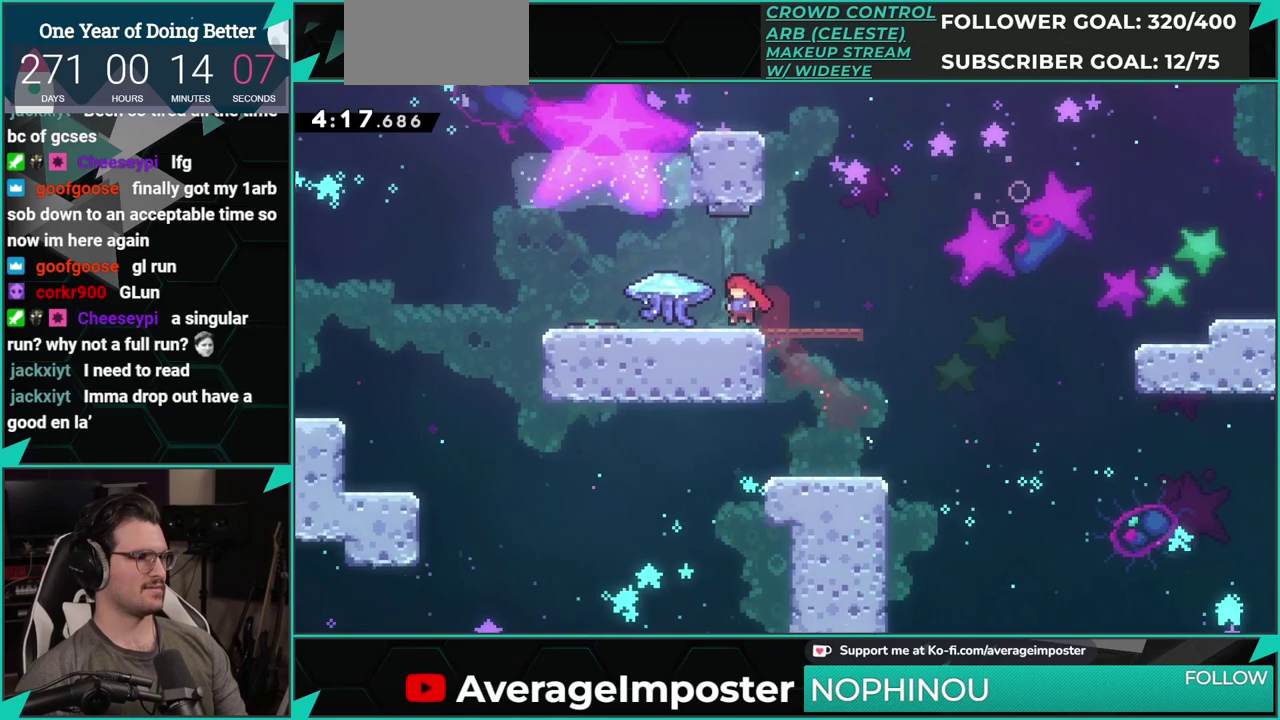
{"buttons": ["DPAD_LEFT"], "left_stick": "center", "events": []}
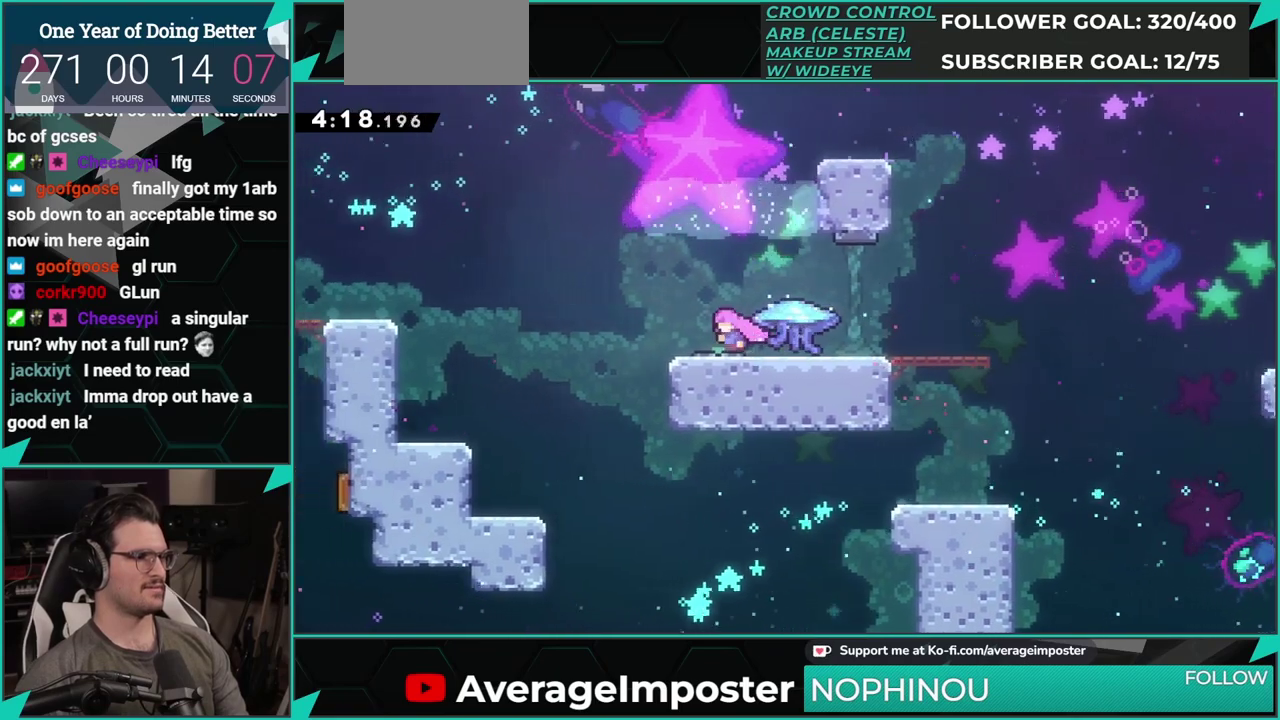
{"buttons": ["DPAD_RIGHT"], "left_stick": "center", "events": [[50, "DPAD_LEFT", "up"], [83, "DPAD_RIGHT", "down"], [83, "X", "down"], [216, "X", "up"]]}
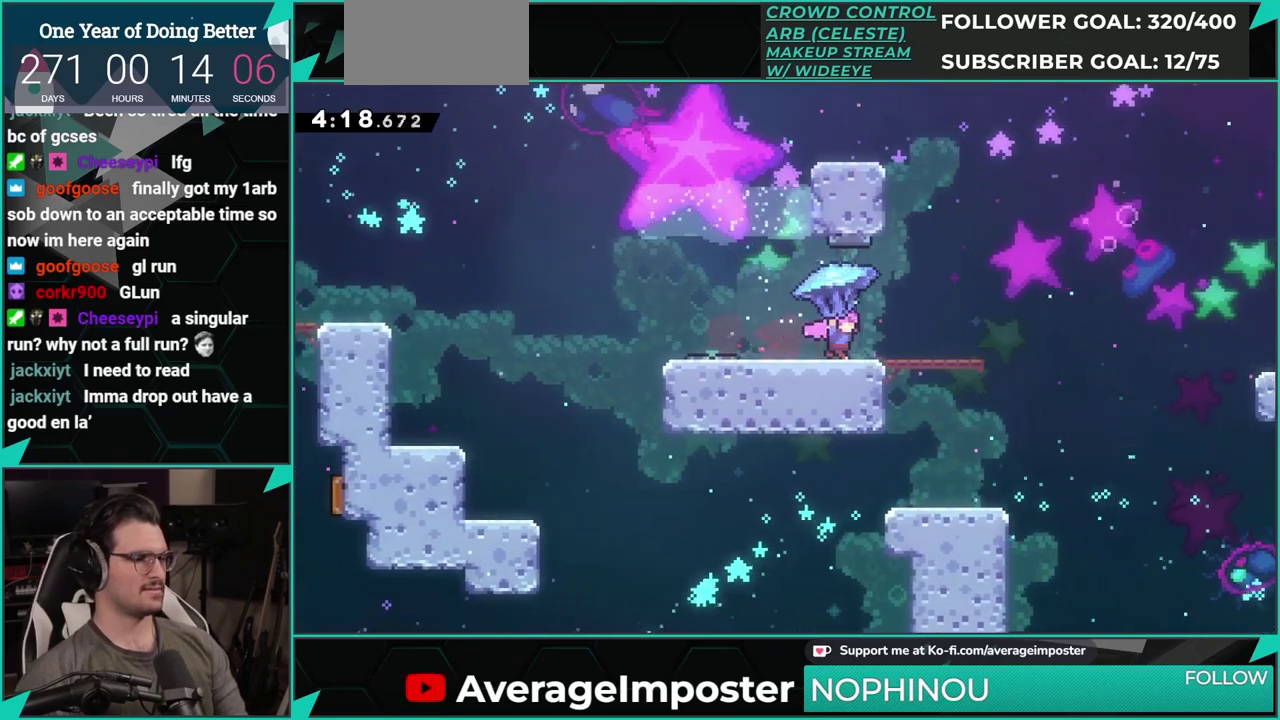
{"buttons": ["A"], "left_stick": "center", "events": [[267, "A", "down"], [267, "DPAD_RIGHT", "up"]]}
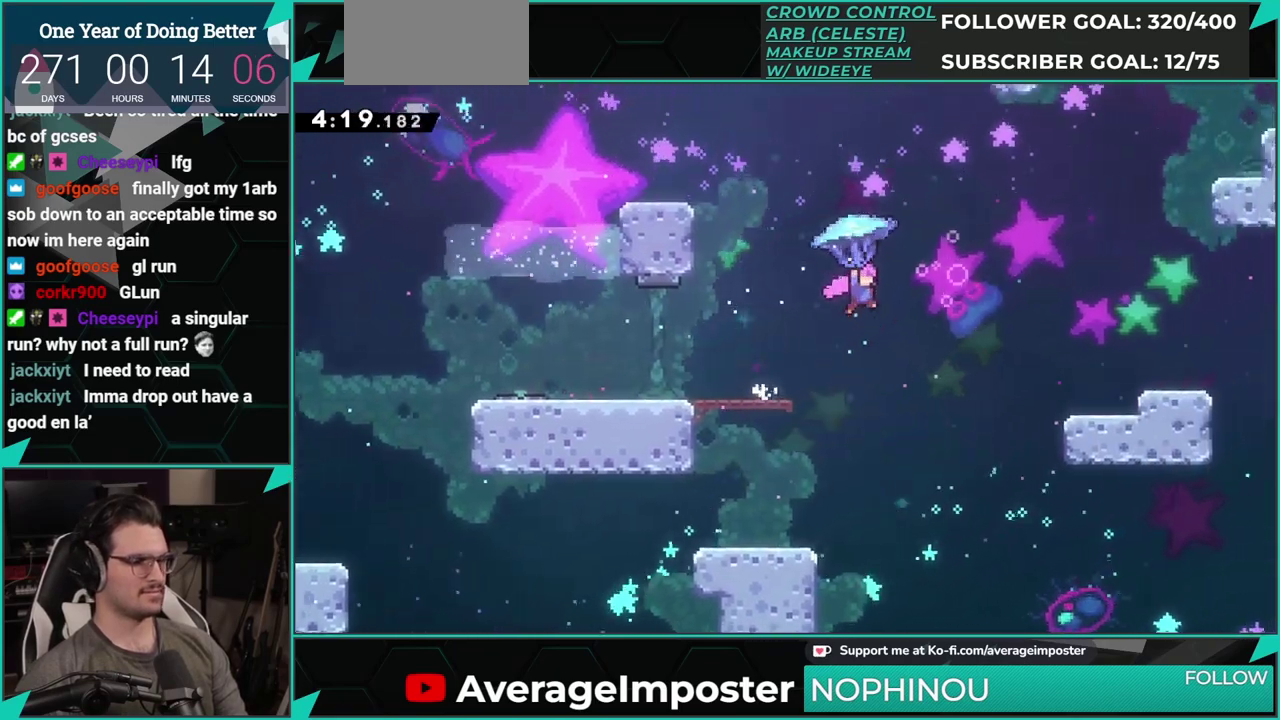
{"buttons": ["DPAD_UP"], "left_stick": "center", "events": [[100, "DPAD_DOWN", "down"], [133, "A", "up"], [266, "DPAD_DOWN", "up"], [350, "DPAD_UP", "down"]]}
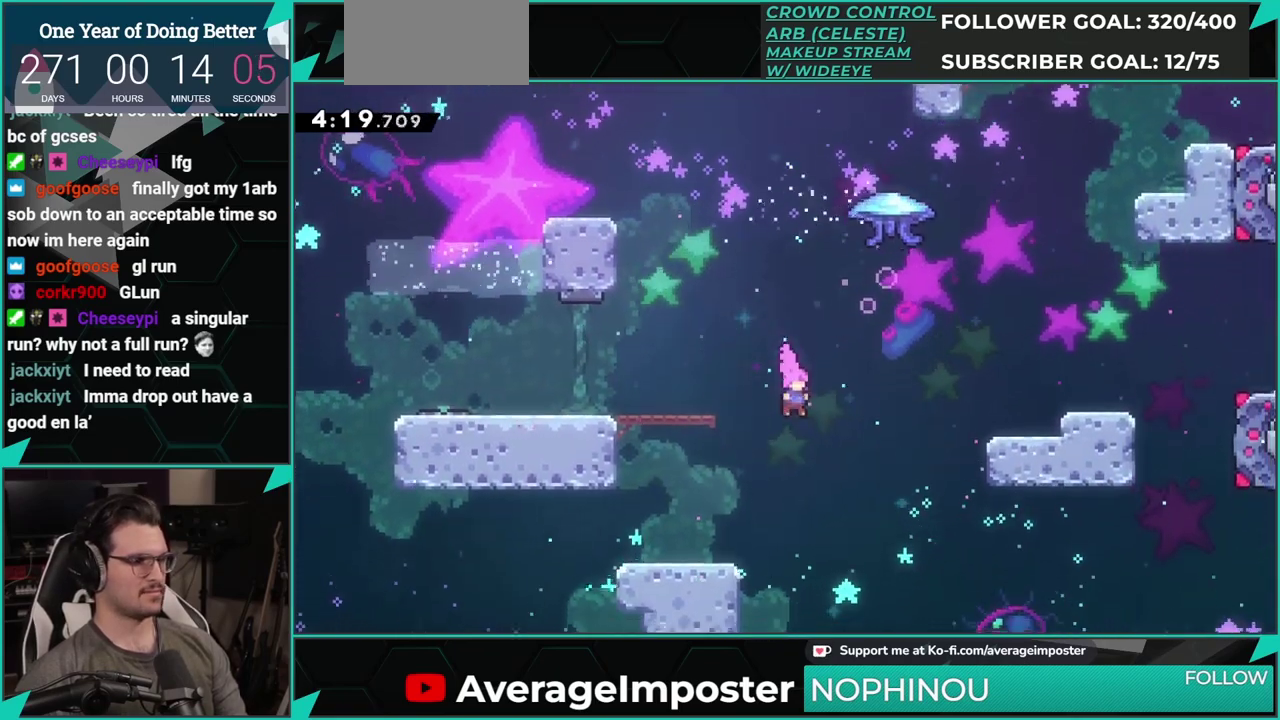
{"buttons": ["X", "DPAD_RIGHT"], "left_stick": "center", "events": [[134, "DPAD_RIGHT", "down"], [184, "X", "down"], [417, "X", "up"], [484, "X", "down"], [501, "DPAD_UP", "up"]]}
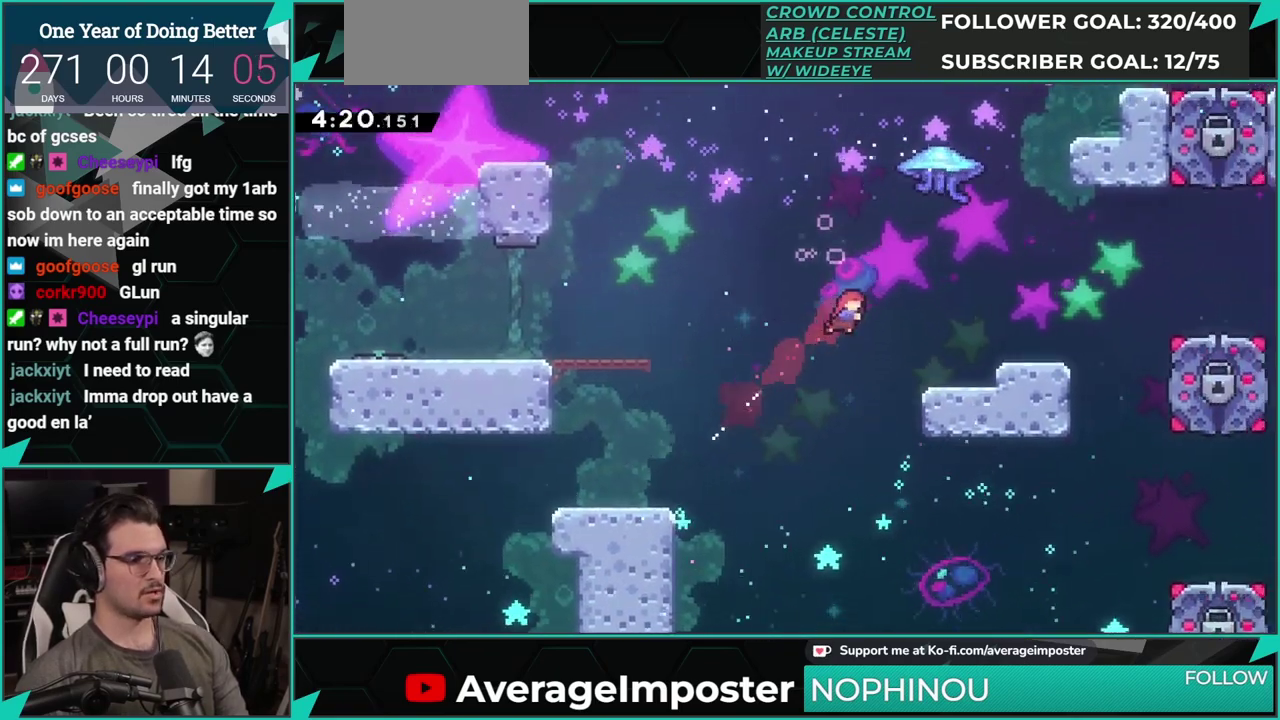
{"buttons": ["A", "DPAD_RIGHT"], "left_stick": "center", "events": [[166, "X", "up"], [216, "DPAD_RIGHT", "up"], [467, "A", "down"], [483, "DPAD_RIGHT", "down"]]}
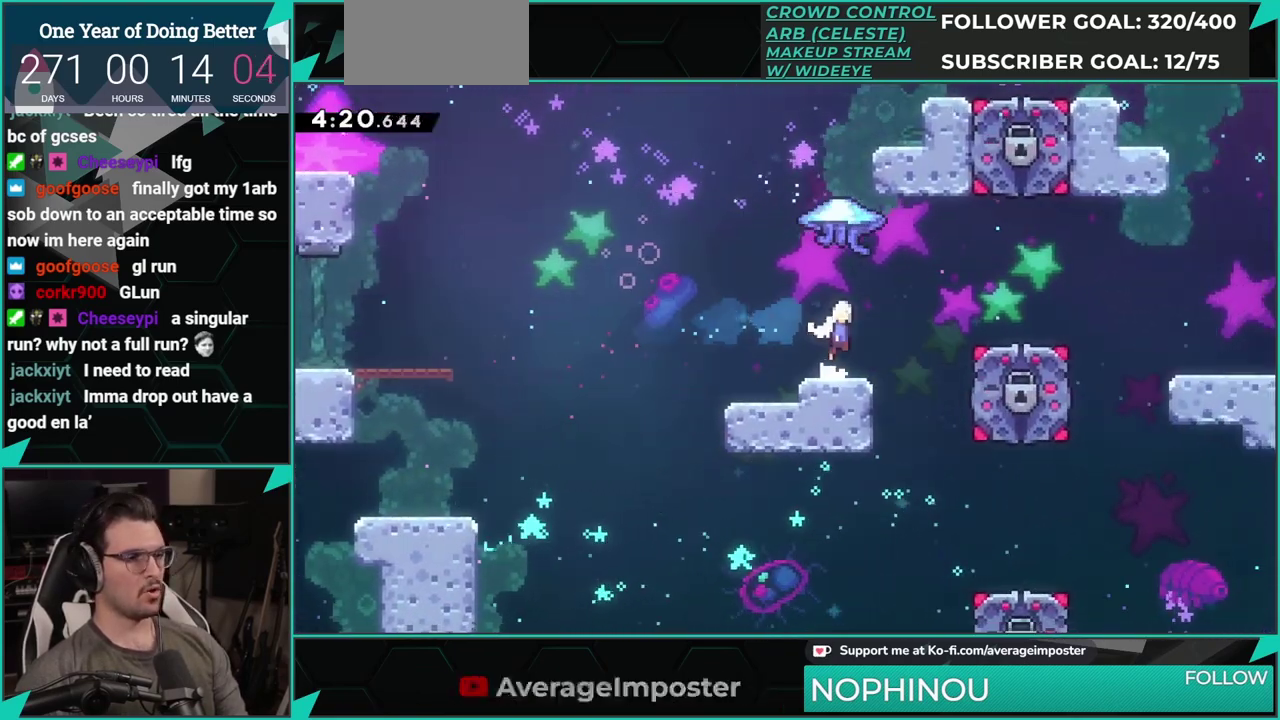
{"buttons": ["DPAD_LEFT"], "left_stick": "center", "events": [[150, "DPAD_RIGHT", "up"], [184, "A", "up"], [234, "DPAD_LEFT", "down"], [300, "DPAD_UP", "down"], [451, "DPAD_UP", "up"]]}
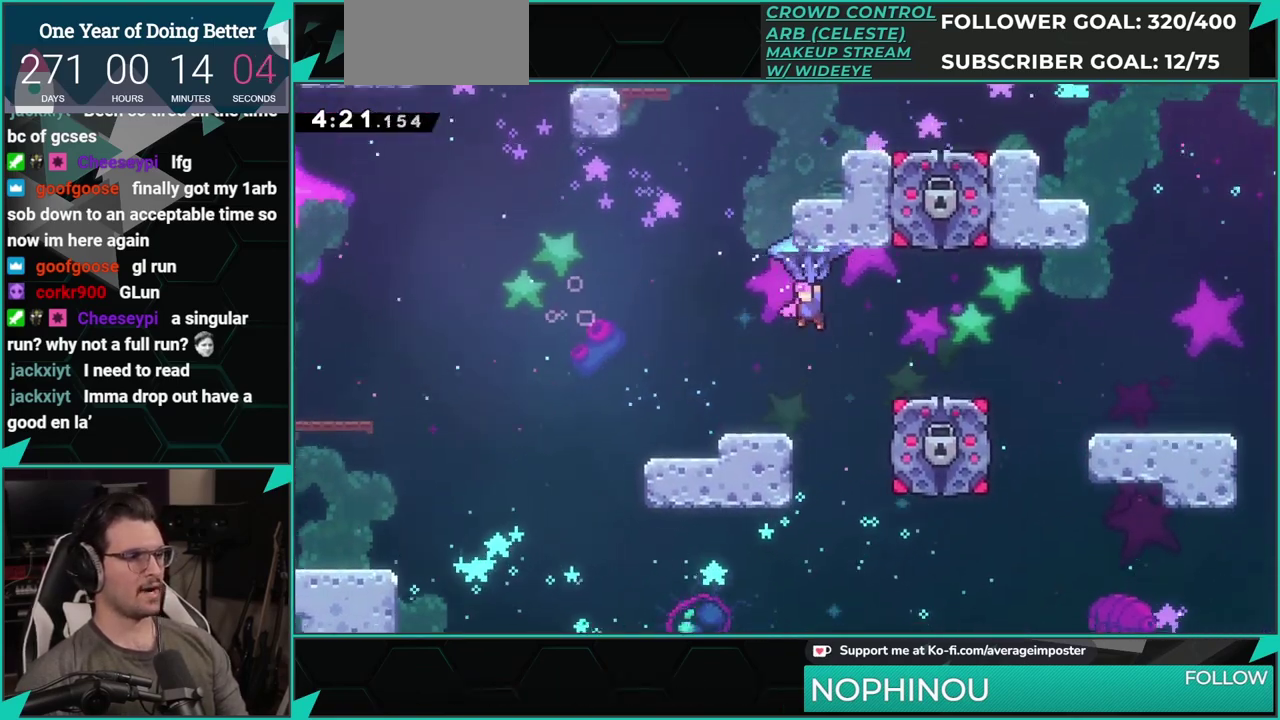
{"buttons": ["DPAD_LEFT"], "left_stick": "center", "events": [[216, "DPAD_DOWN", "down"], [500, "DPAD_DOWN", "up"]]}
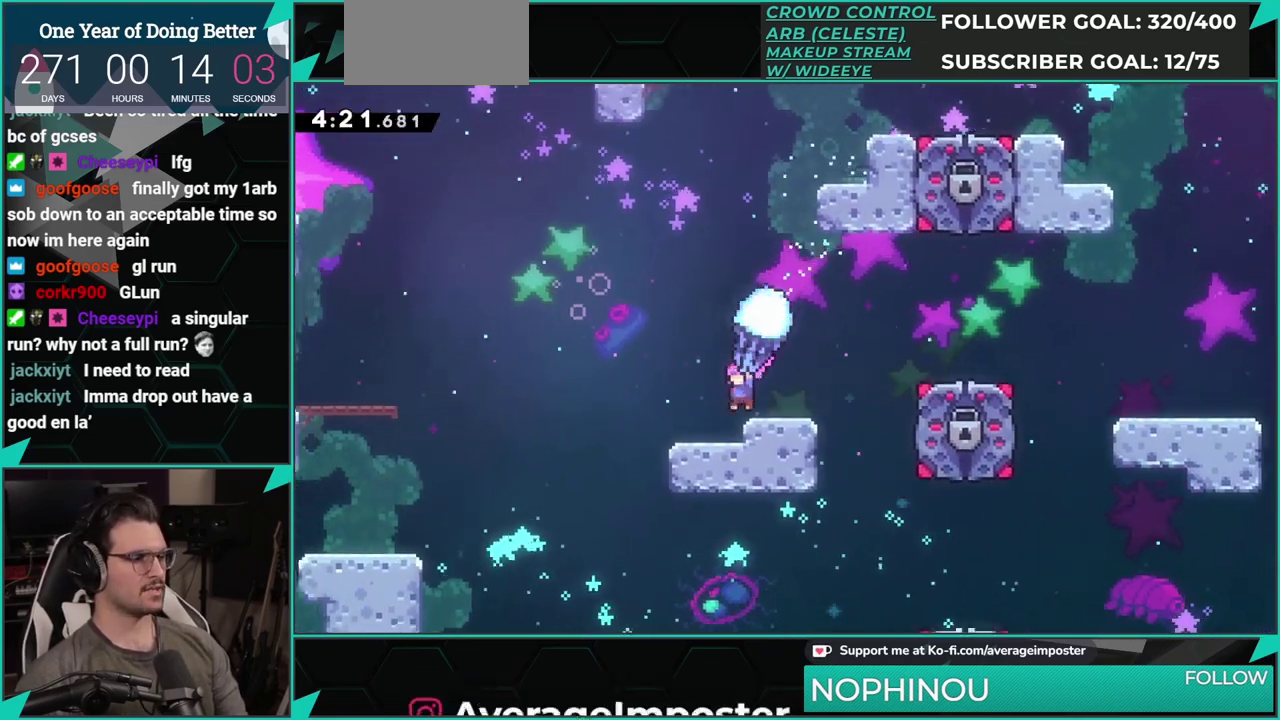
{"buttons": ["A", "DPAD_LEFT"], "left_stick": "center", "events": [[134, "A", "down"]]}
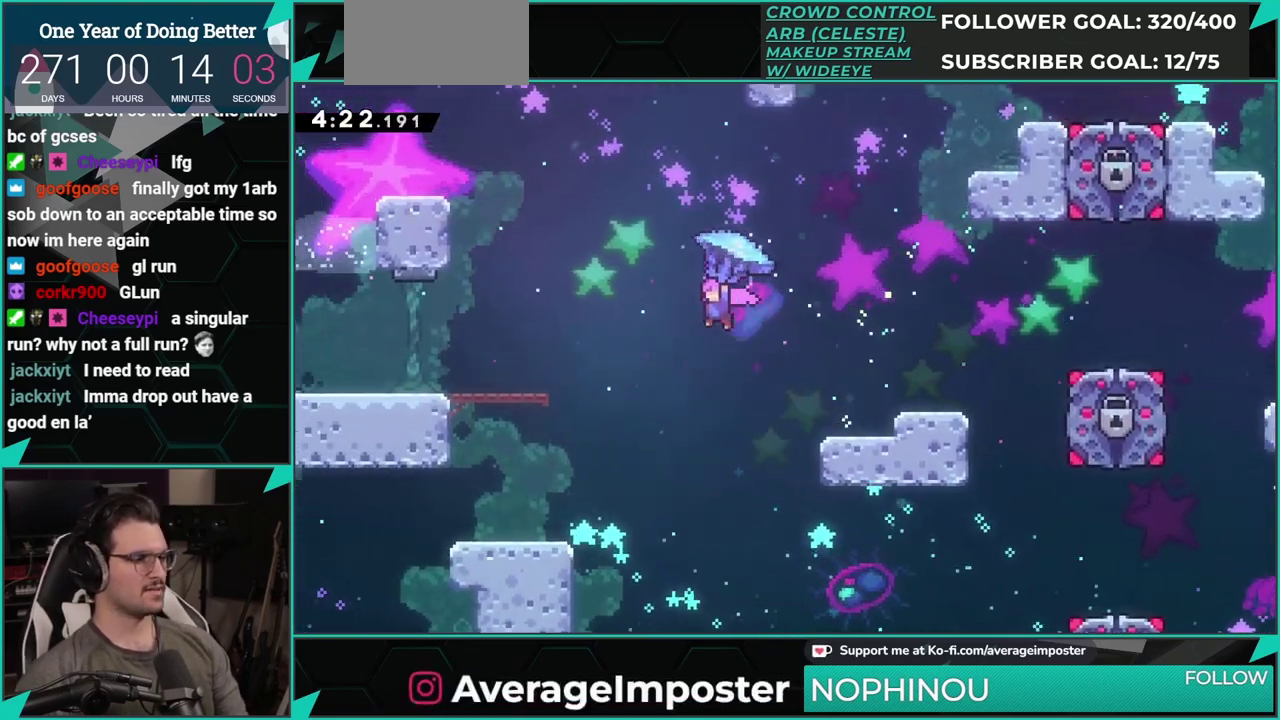
{"buttons": ["DPAD_UP"], "left_stick": "center", "events": [[50, "DPAD_LEFT", "up"], [100, "DPAD_DOWN", "down"], [166, "A", "up"], [283, "DPAD_DOWN", "up"], [383, "DPAD_UP", "down"]]}
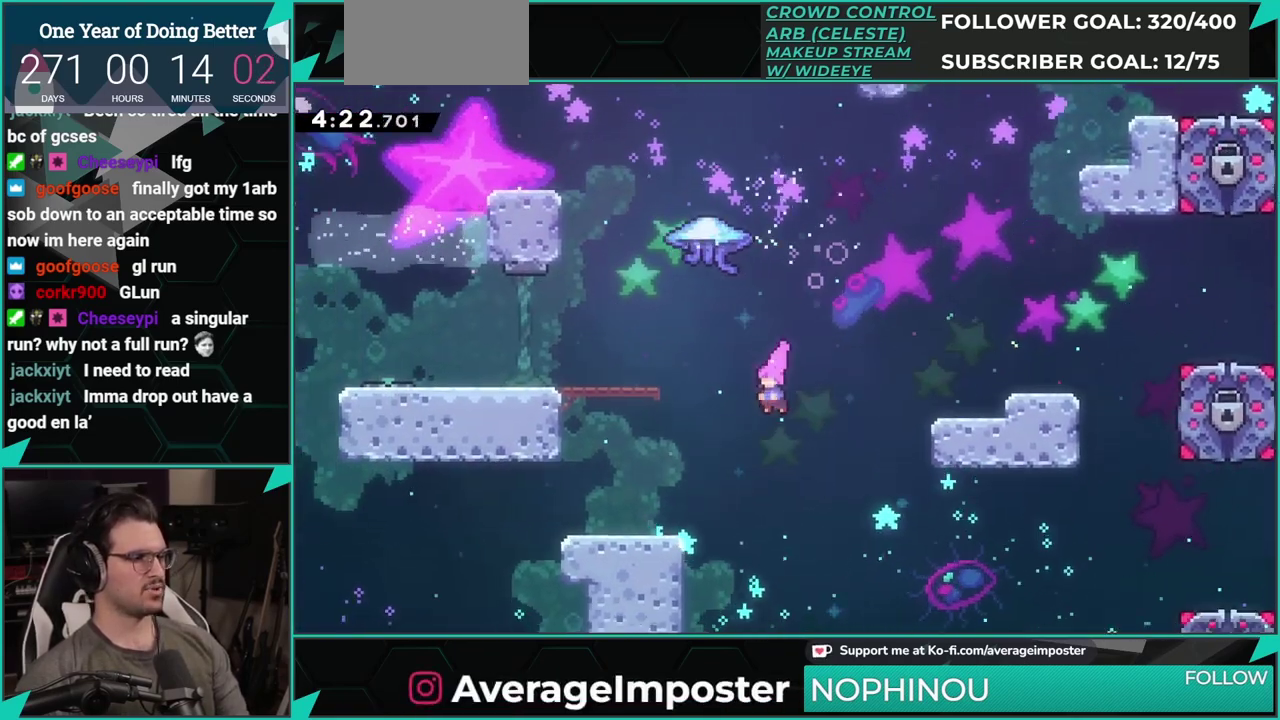
{"buttons": ["DPAD_UP", "DPAD_LEFT"], "left_stick": "center", "events": [[34, "X", "down"], [84, "DPAD_LEFT", "down"], [117, "X", "up"], [167, "X", "down"], [301, "X", "up"]]}
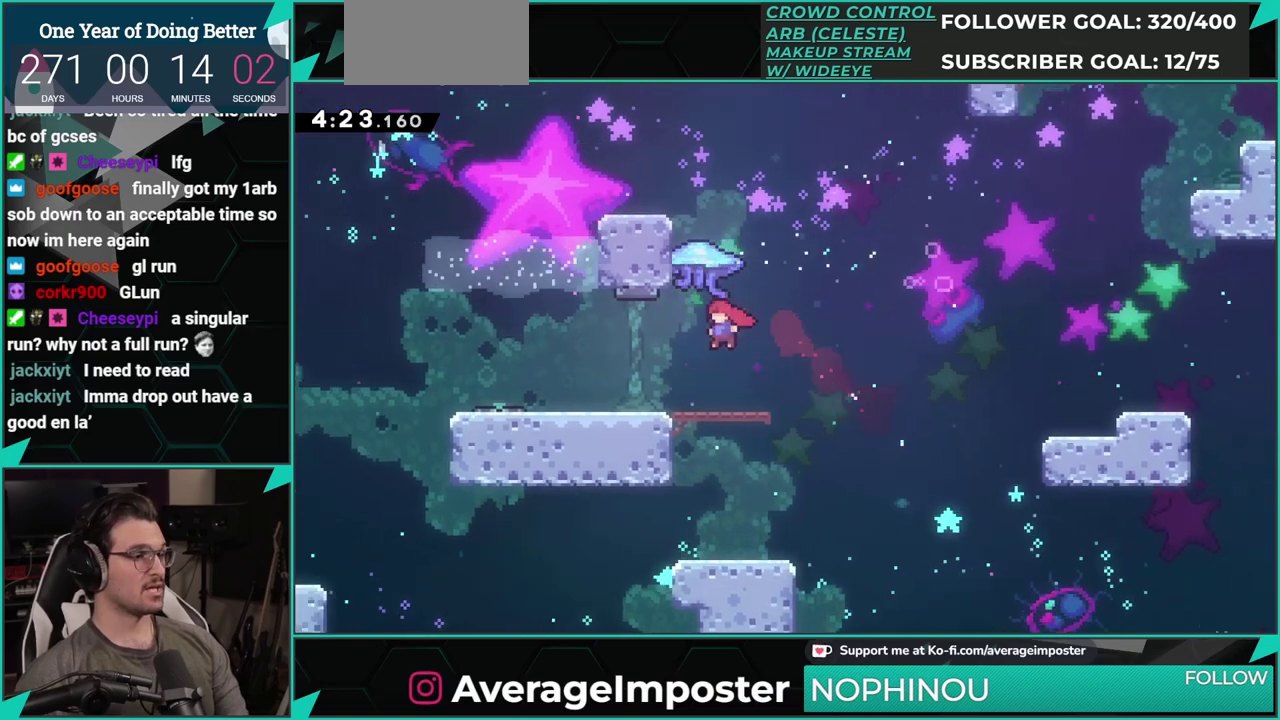
{"buttons": ["DPAD_RIGHT"], "left_stick": "center", "events": [[83, "DPAD_UP", "up"], [150, "DPAD_LEFT", "up"], [317, "DPAD_RIGHT", "down"]]}
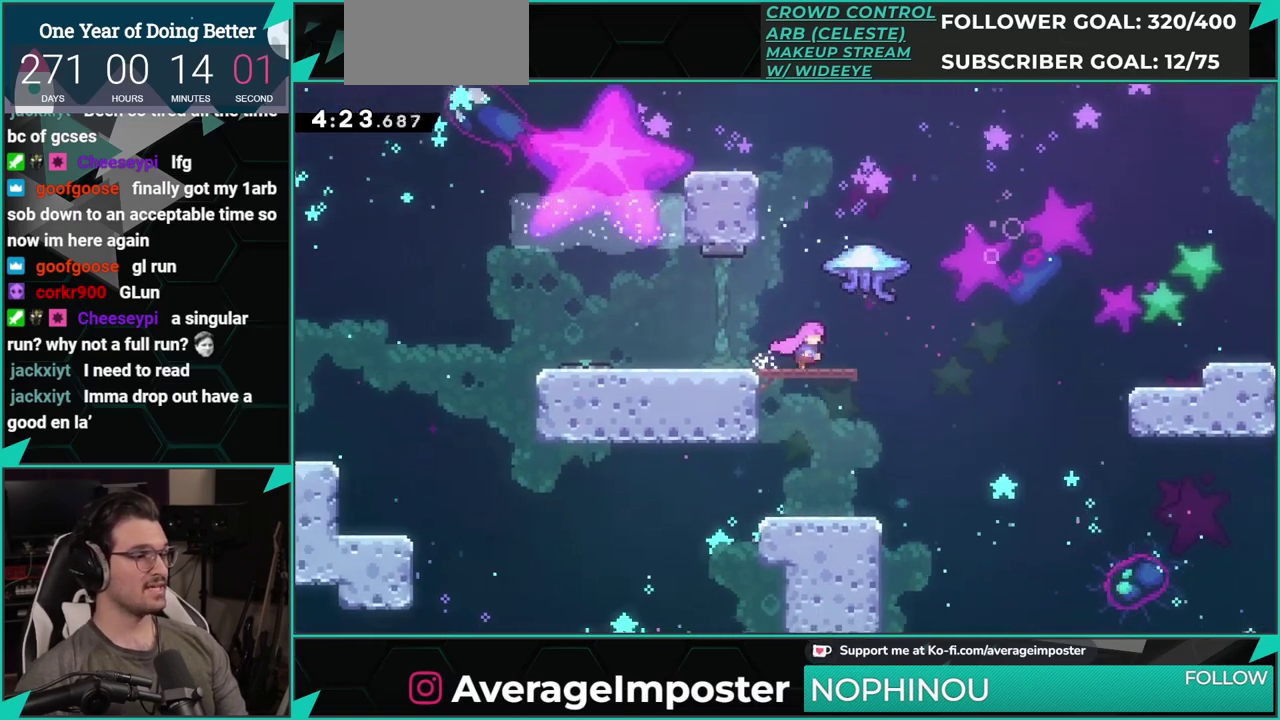
{"buttons": ["DPAD_LEFT"], "left_stick": "center", "events": [[117, "A", "down"], [284, "A", "up"], [284, "DPAD_RIGHT", "up"], [501, "DPAD_LEFT", "down"]]}
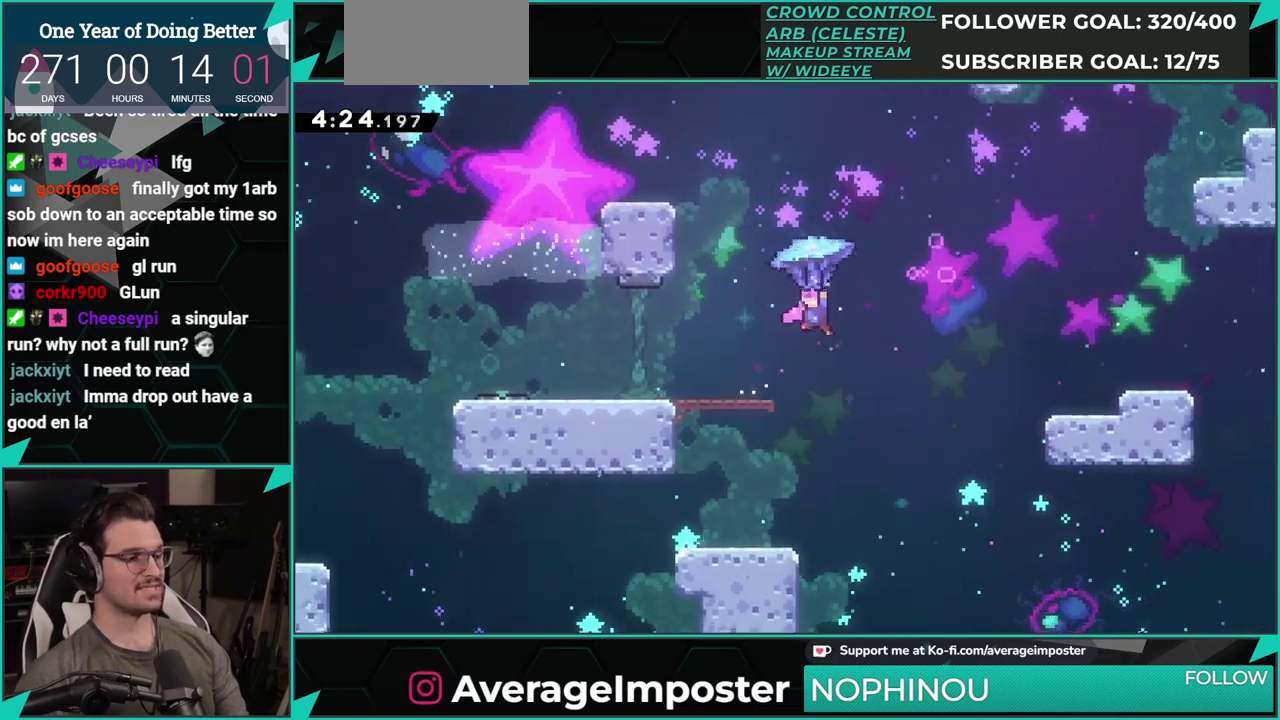
{"buttons": ["DPAD_DOWN"], "left_stick": "center", "events": [[250, "DPAD_LEFT", "up"], [384, "DPAD_DOWN", "down"]]}
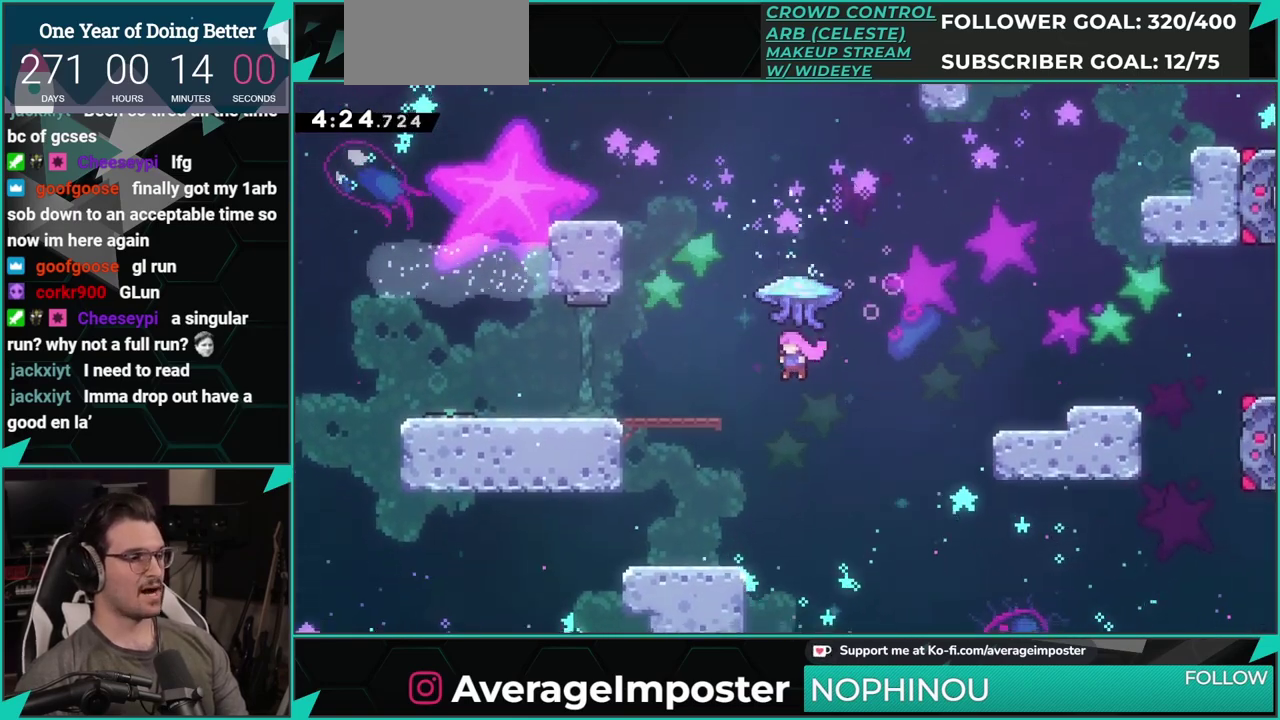
{"buttons": [], "left_stick": "center", "events": [[50, "DPAD_DOWN", "up"], [117, "DPAD_UP", "down"], [217, "X", "down"], [367, "X", "up"], [401, "DPAD_UP", "up"]]}
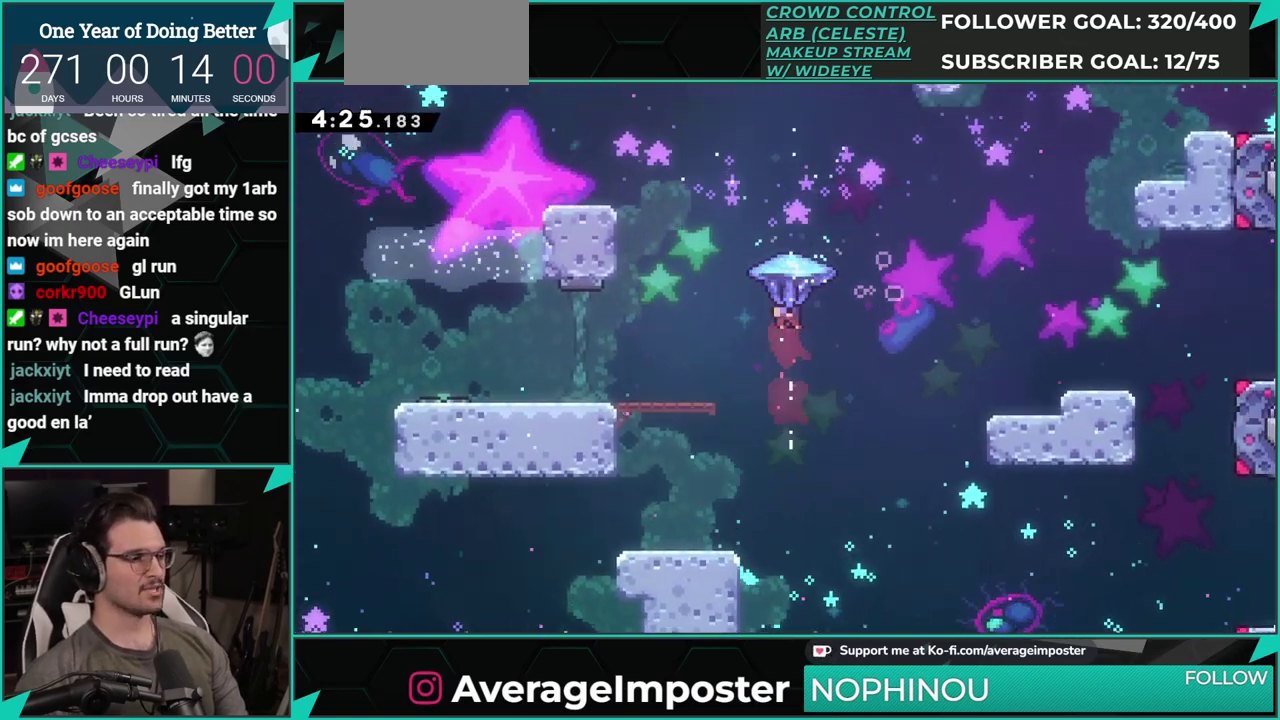
{"buttons": ["DPAD_DOWN"], "left_stick": "center", "events": [[267, "DPAD_RIGHT", "down"], [400, "DPAD_RIGHT", "up"], [500, "DPAD_DOWN", "down"]]}
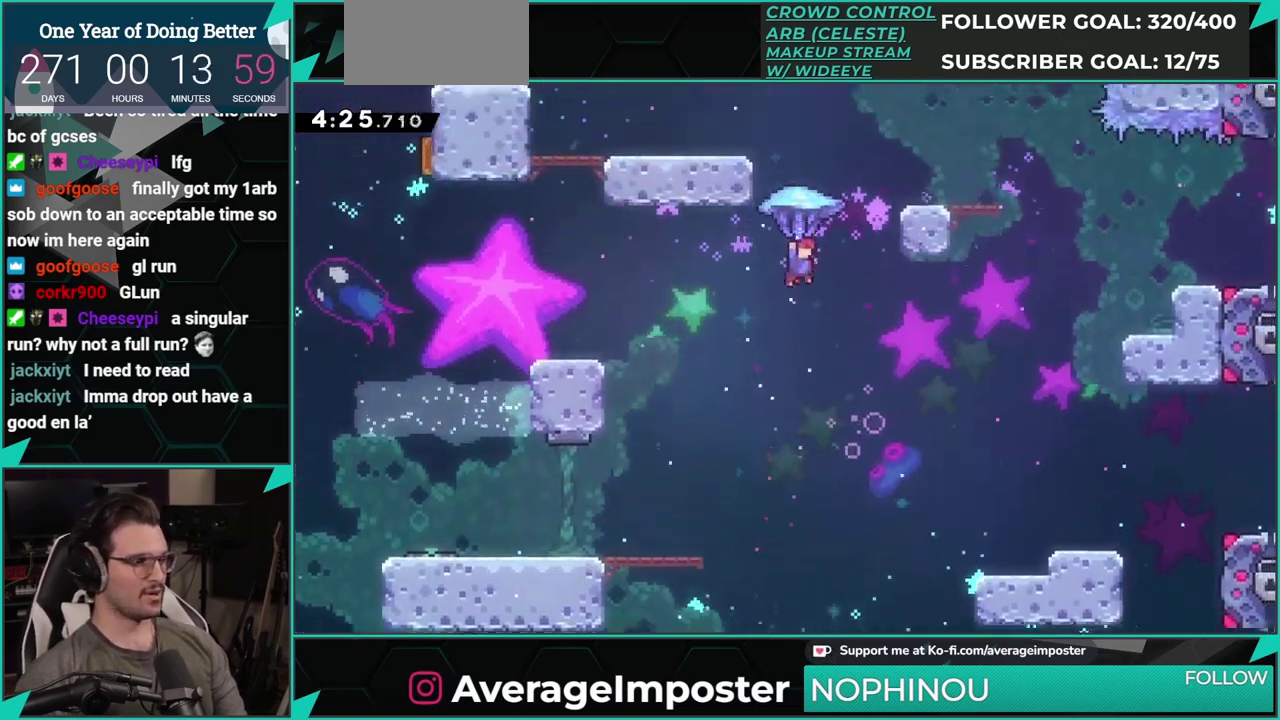
{"buttons": [], "left_stick": "center", "events": [[134, "DPAD_DOWN", "up"], [234, "DPAD_UP", "down"], [317, "X", "down"], [417, "DPAD_UP", "up"], [451, "X", "up"]]}